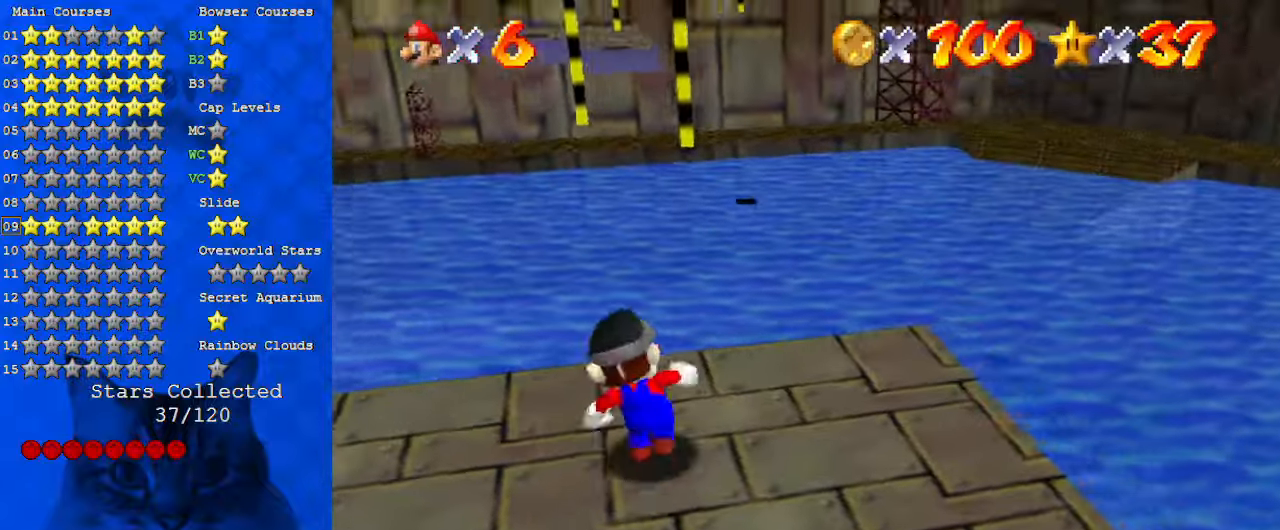
Gameplay with keyboard; each line is a JSON object with the keys held at the frame after it. "events" lists presses ("down") and releases ("up") of "a", "c", "ctrl", "d", "down", "left", "return", "right", "s", "shift", "up", "w", "x" and "y" between this image and that frame as [ms after this image, input, new state], when the widget could be followed in between. No other keys are recorded. Mouse input is not recorded.
{"keys": ["left", "up"], "events": [[167, "y", "down"], [200, "shift", "down"], [233, "right", "down"], [300, "shift", "up"], [300, "y", "up"], [333, "right", "up"], [400, "left", "down"]]}
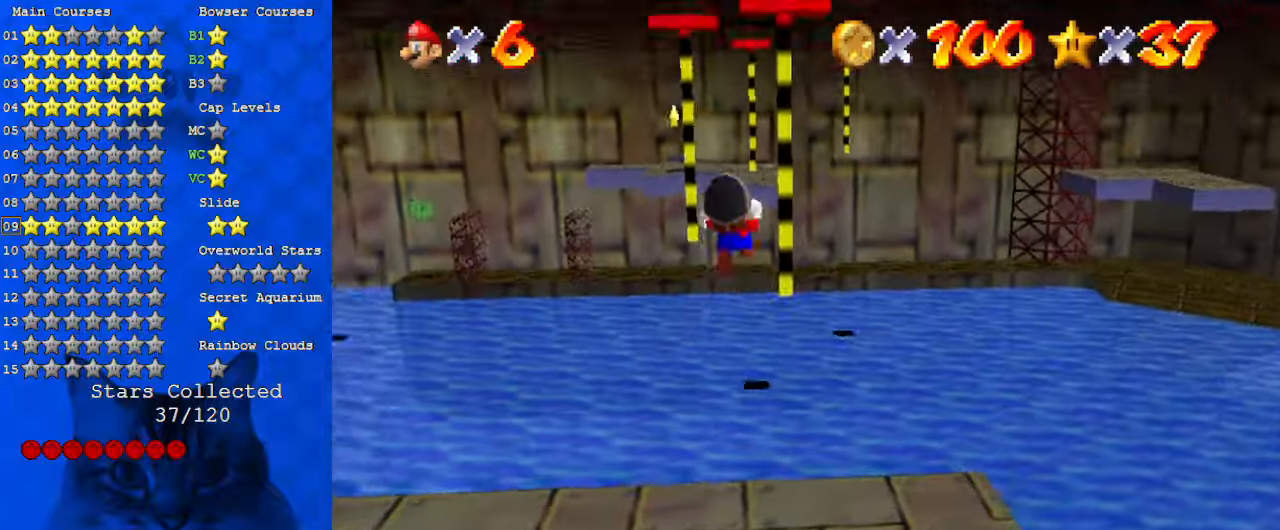
{"keys": [], "events": [[33, "left", "up"], [67, "up", "up"]]}
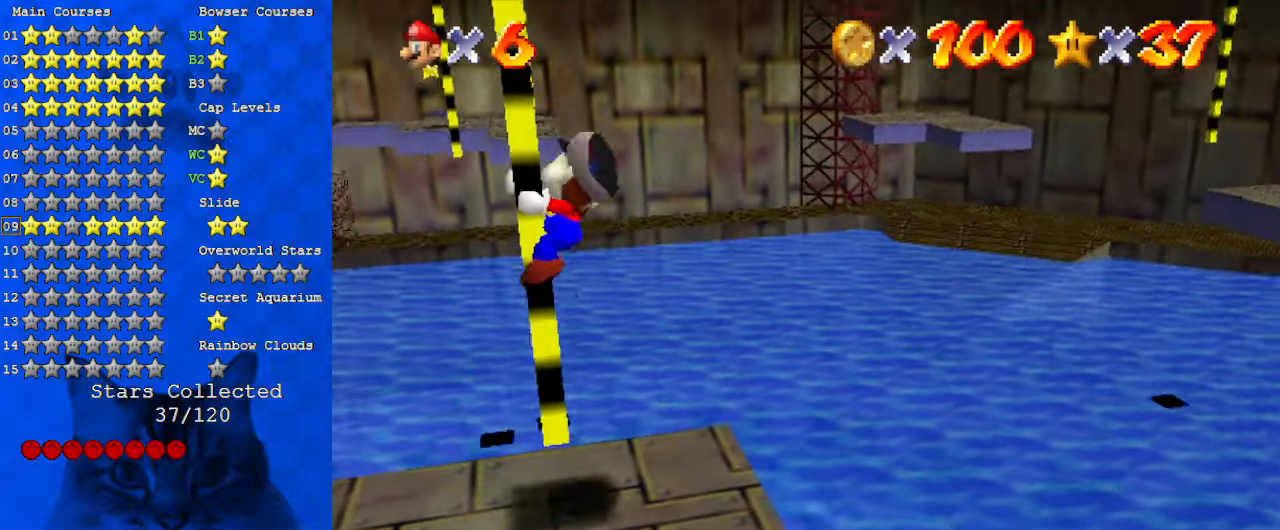
{"keys": ["d"], "events": [[300, "d", "down"], [433, "d", "up"], [500, "d", "down"]]}
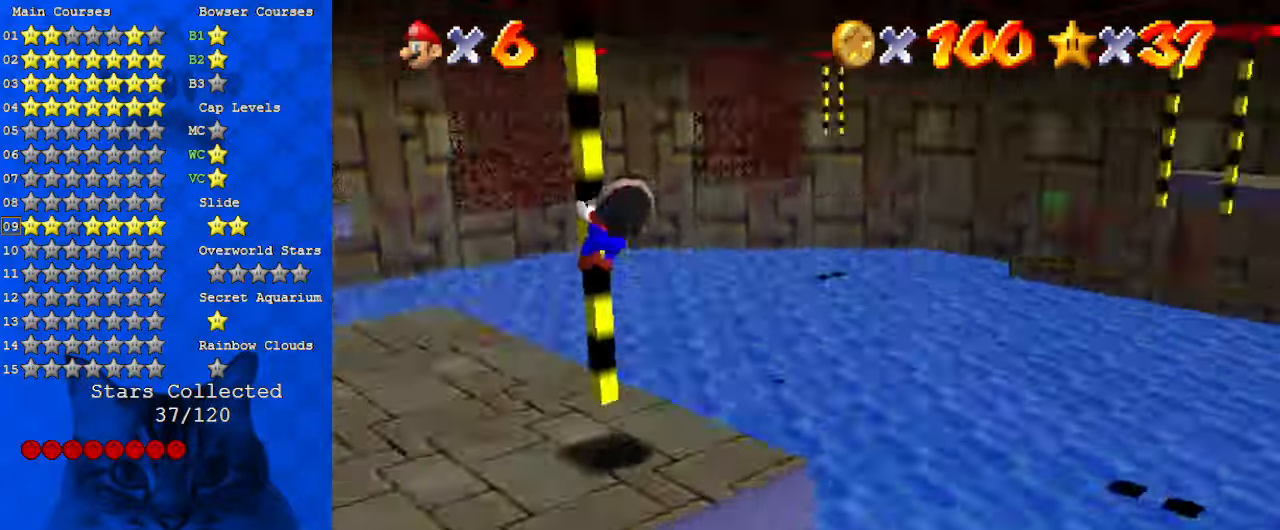
{"keys": ["down"], "events": [[100, "d", "up"], [133, "down", "down"]]}
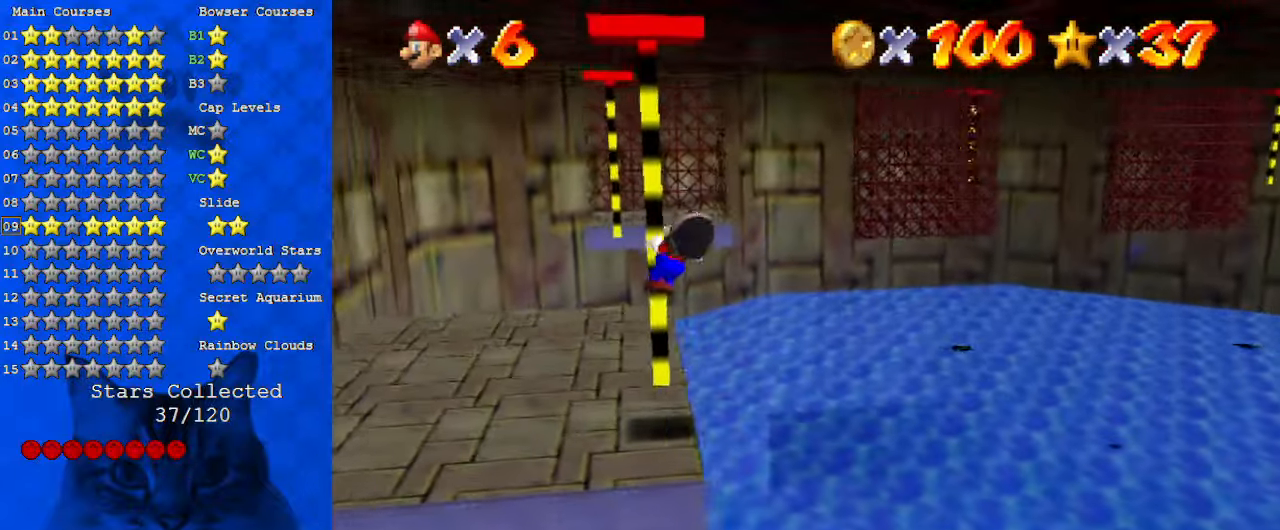
{"keys": [], "events": [[233, "down", "up"]]}
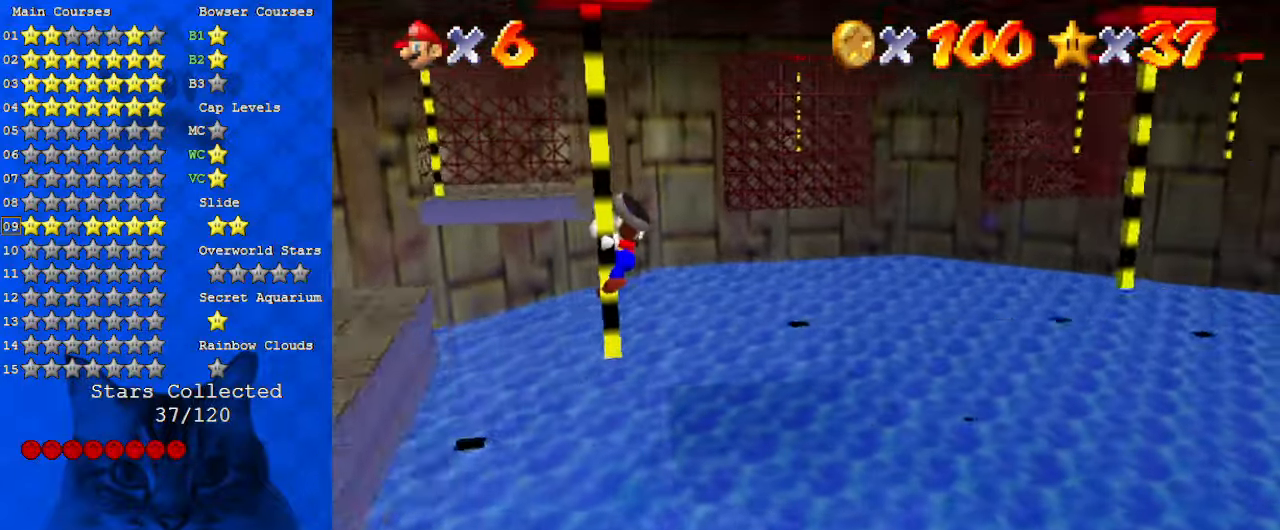
{"keys": ["up"], "events": [[333, "up", "down"]]}
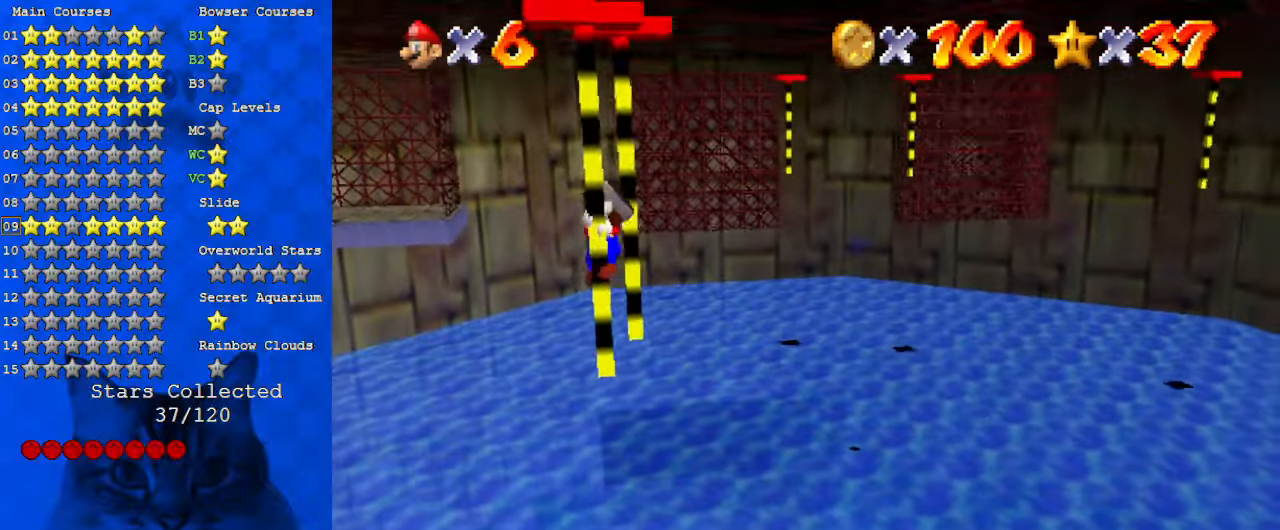
{"keys": ["down"], "events": [[100, "shift", "down"], [167, "left", "down"], [200, "shift", "up"], [200, "up", "up"], [233, "a", "down"], [300, "down", "down"], [300, "left", "up"], [333, "a", "up"], [433, "a", "down"], [467, "a", "up"]]}
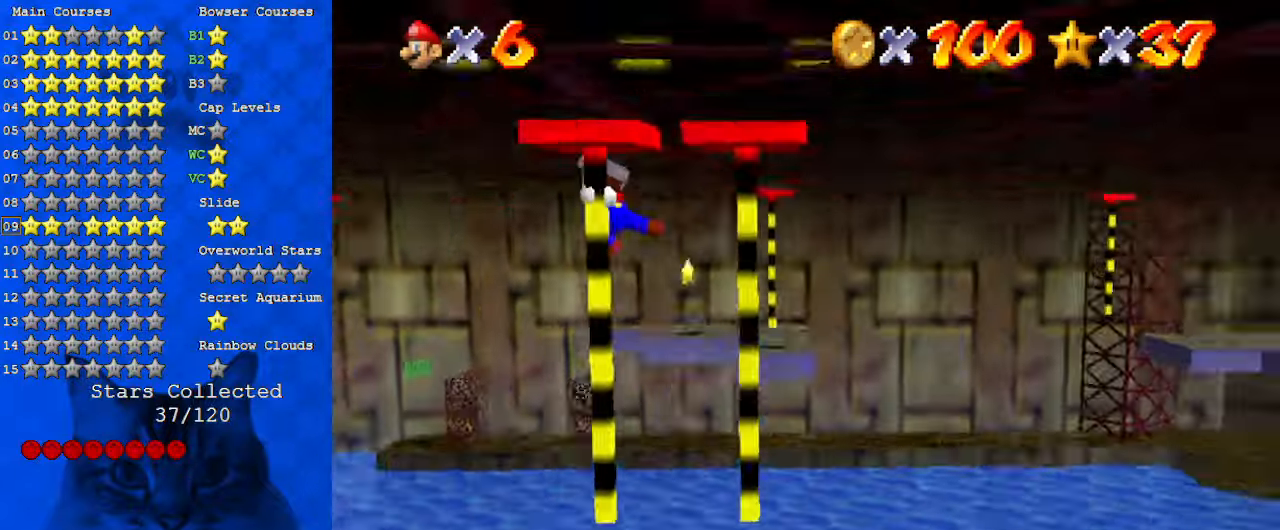
{"keys": ["down"], "events": [[67, "a", "down"], [67, "right", "down"], [67, "w", "down"], [167, "a", "up"], [167, "right", "up"], [167, "w", "up"], [267, "a", "down"], [333, "a", "up"]]}
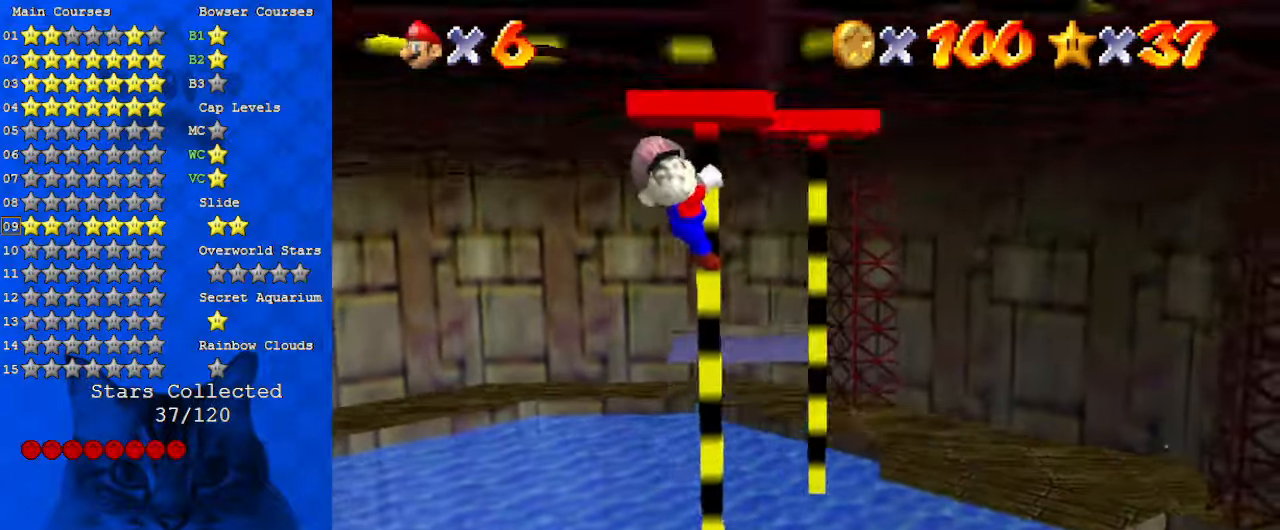
{"keys": ["down"], "events": []}
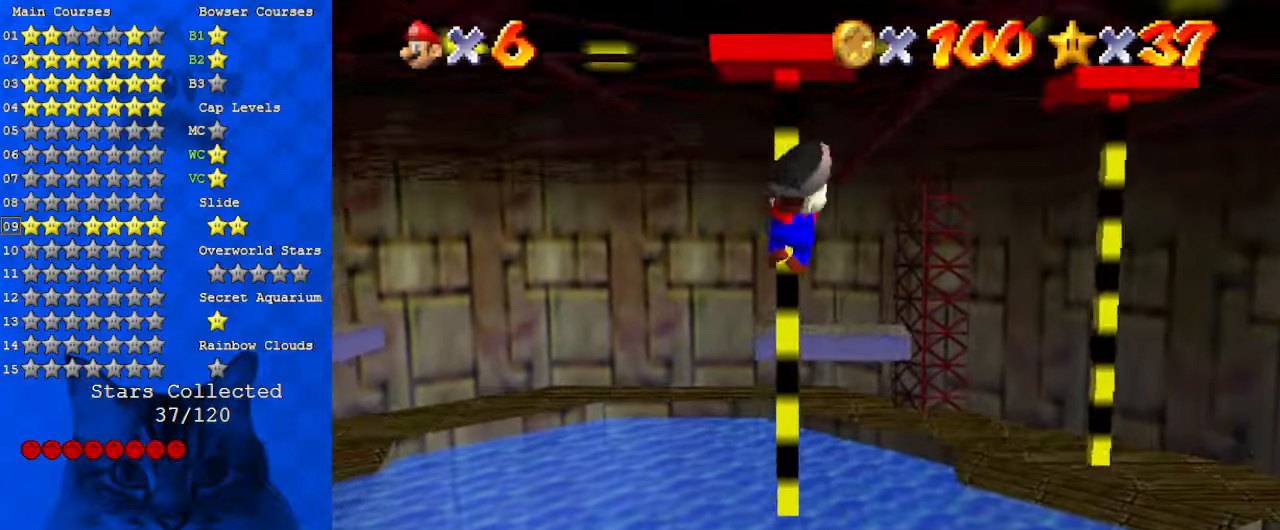
{"keys": [], "events": [[500, "down", "up"]]}
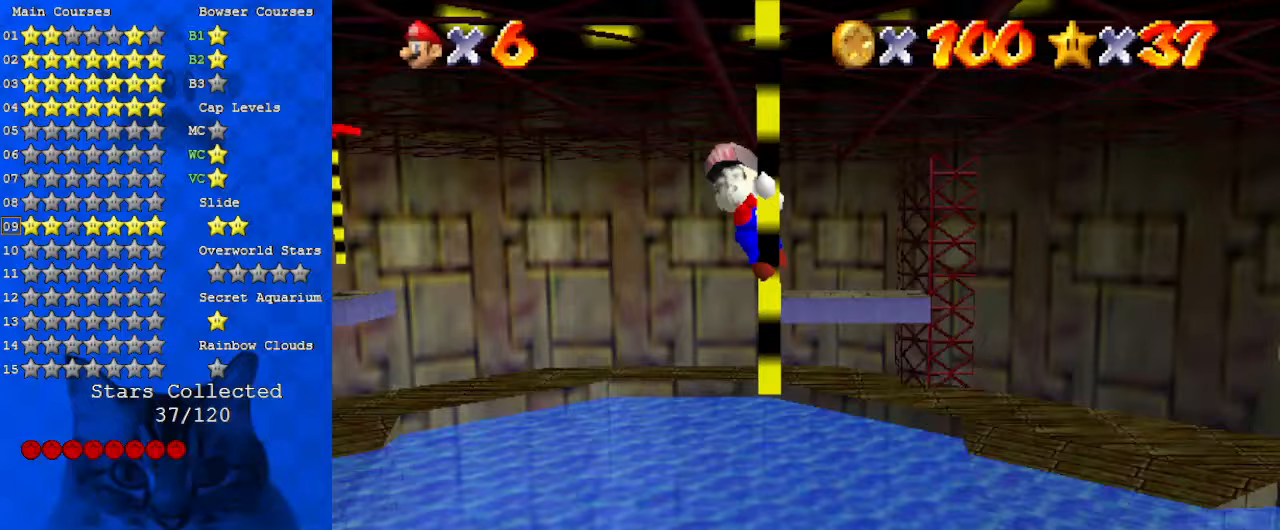
{"keys": [], "events": []}
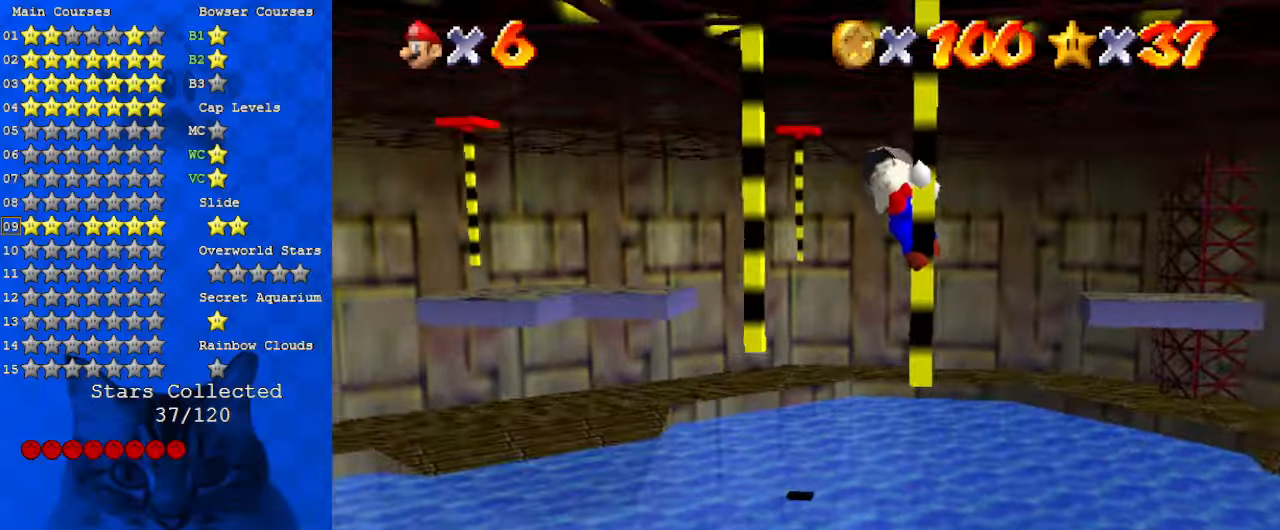
{"keys": ["d", "left"], "events": [[200, "up", "down"], [300, "shift", "down"], [367, "left", "down"], [367, "shift", "up"], [433, "up", "up"], [467, "d", "down"]]}
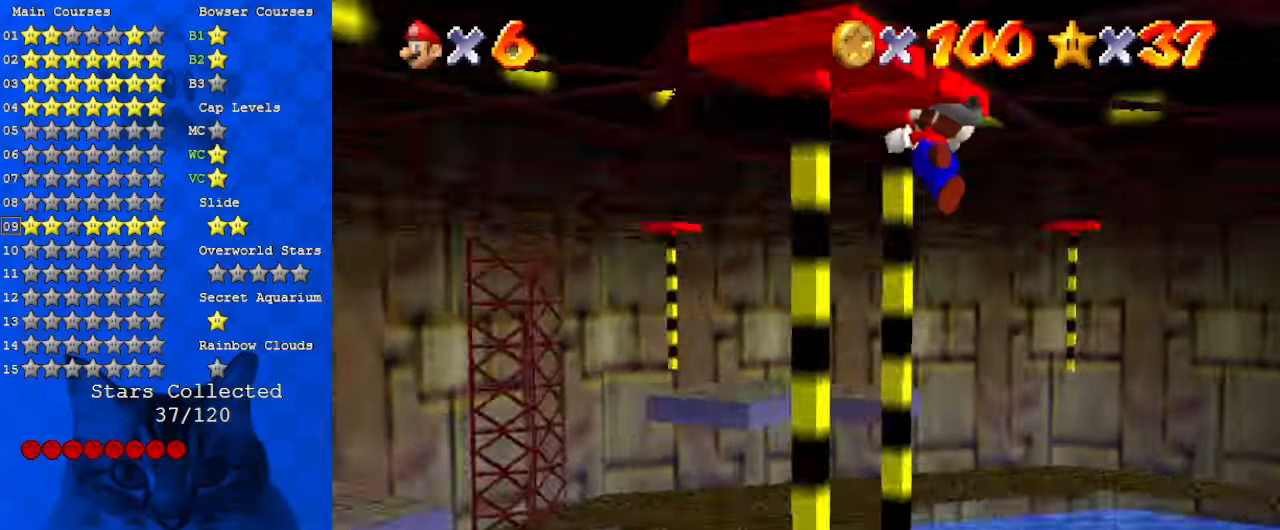
{"keys": ["down"], "events": [[33, "left", "up"], [67, "d", "up"], [67, "down", "down"], [100, "d", "down"], [233, "d", "up"]]}
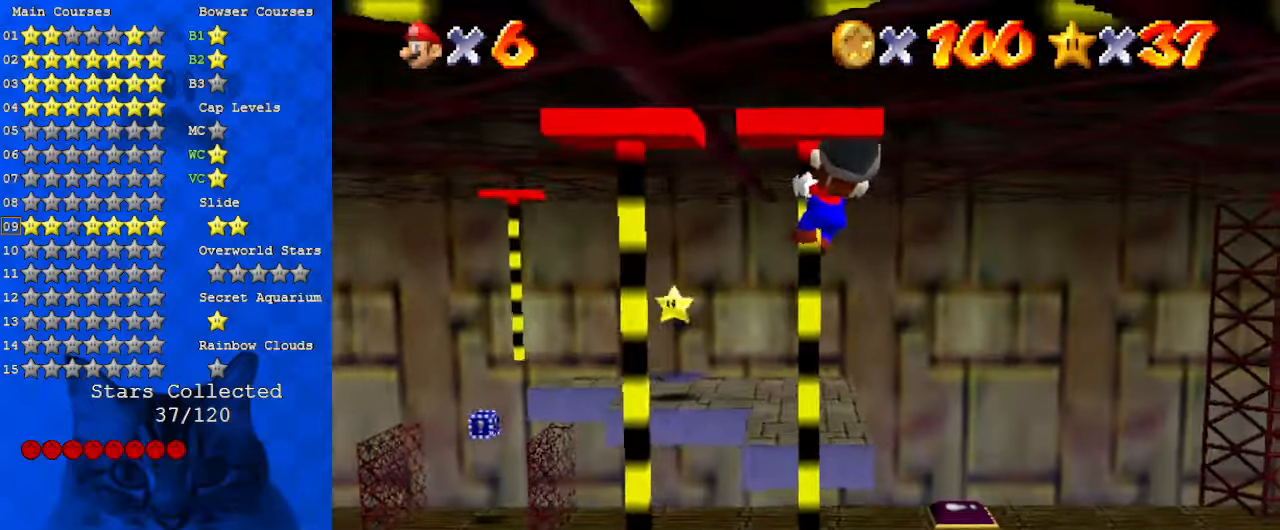
{"keys": ["down"], "events": []}
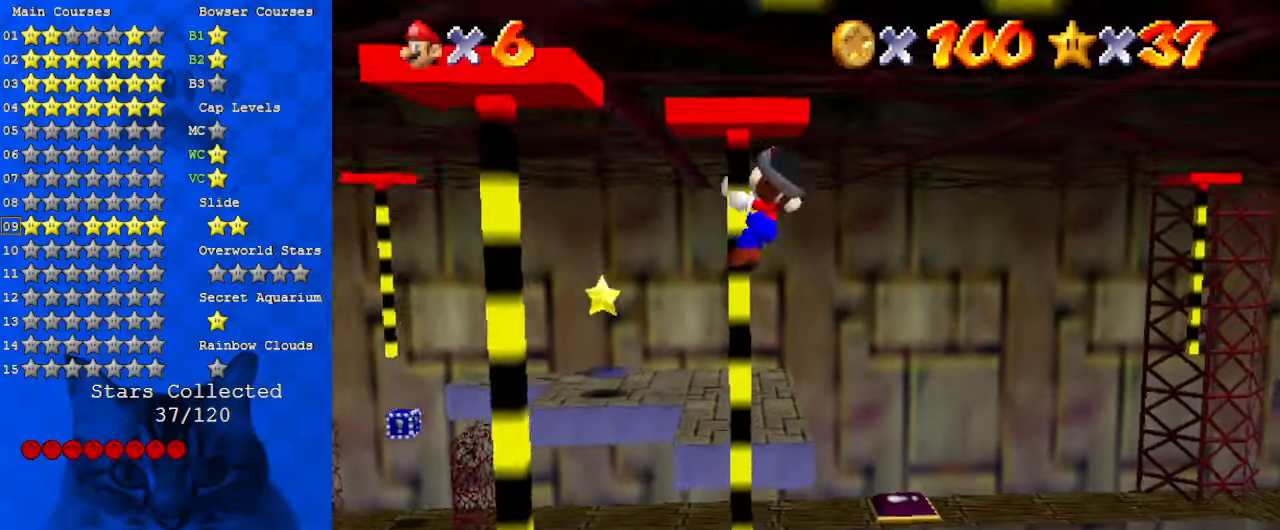
{"keys": ["down"], "events": [[267, "down", "up"], [467, "down", "down"]]}
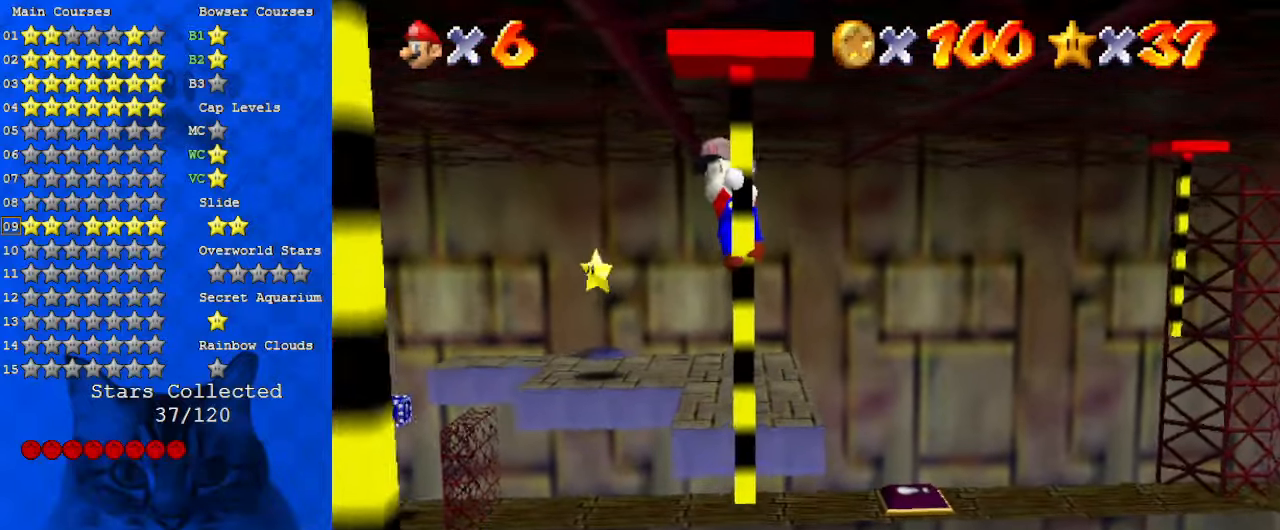
{"keys": ["down"], "events": [[233, "down", "up"], [233, "right", "down"], [467, "right", "up"], [500, "down", "down"]]}
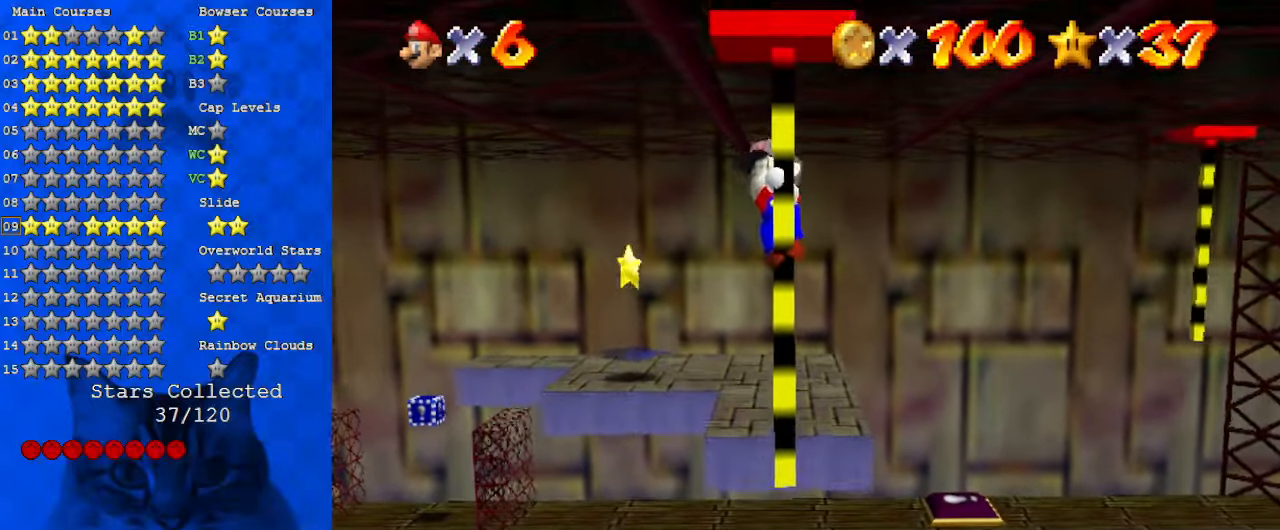
{"keys": ["right"], "events": [[267, "down", "up"], [333, "right", "down"]]}
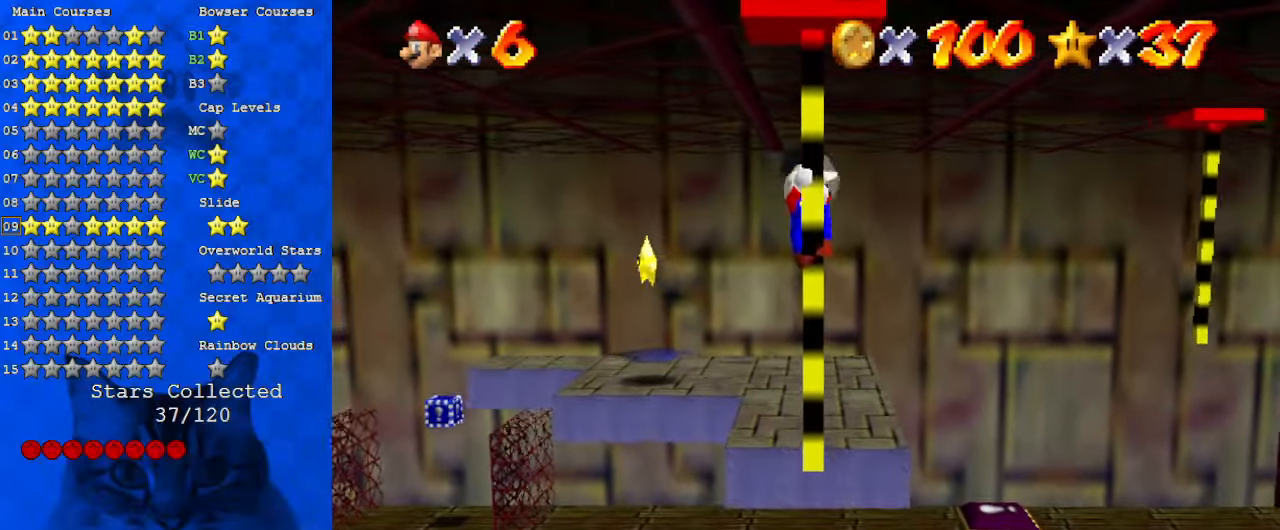
{"keys": ["d", "up"], "events": [[100, "right", "up"], [100, "up", "down"], [300, "shift", "down"], [367, "shift", "up"], [433, "d", "down"]]}
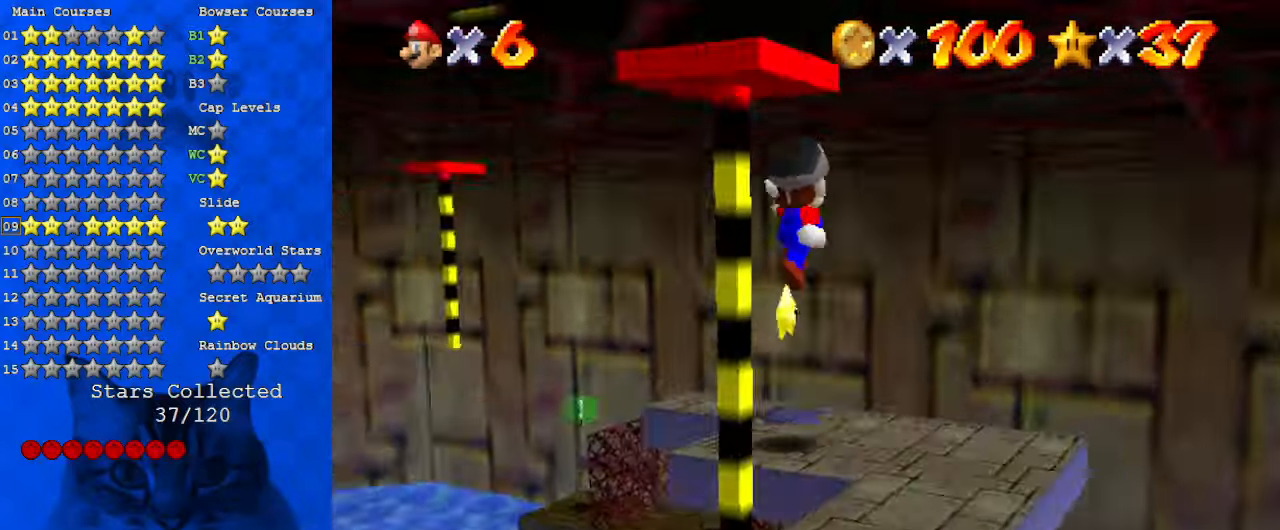
{"keys": ["right", "up"], "events": [[33, "d", "up"], [67, "right", "down"], [100, "d", "down"], [200, "up", "up"], [233, "d", "up"], [433, "up", "down"]]}
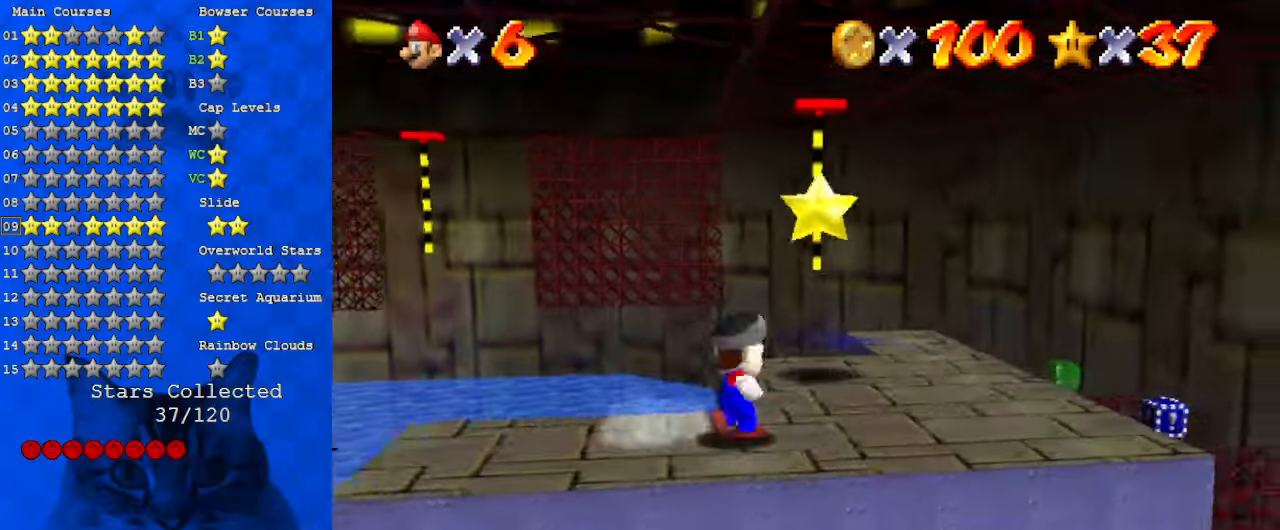
{"keys": [], "events": [[67, "right", "up"], [167, "shift", "down"], [267, "left", "down"], [267, "shift", "up"], [300, "ctrl", "down"], [333, "up", "up"], [400, "ctrl", "up"], [467, "left", "up"]]}
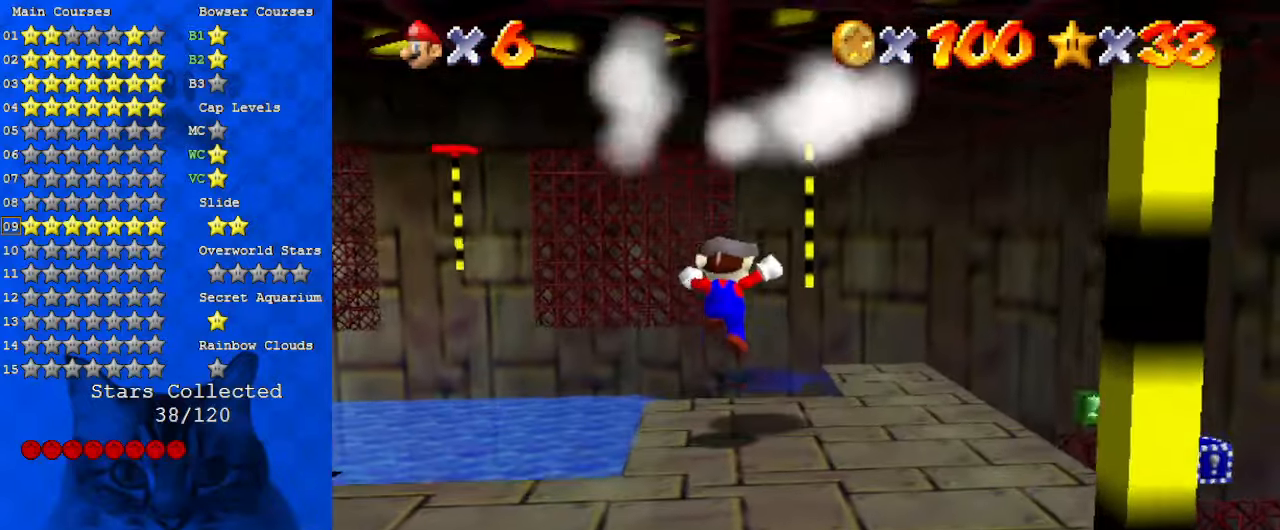
{"keys": [], "events": []}
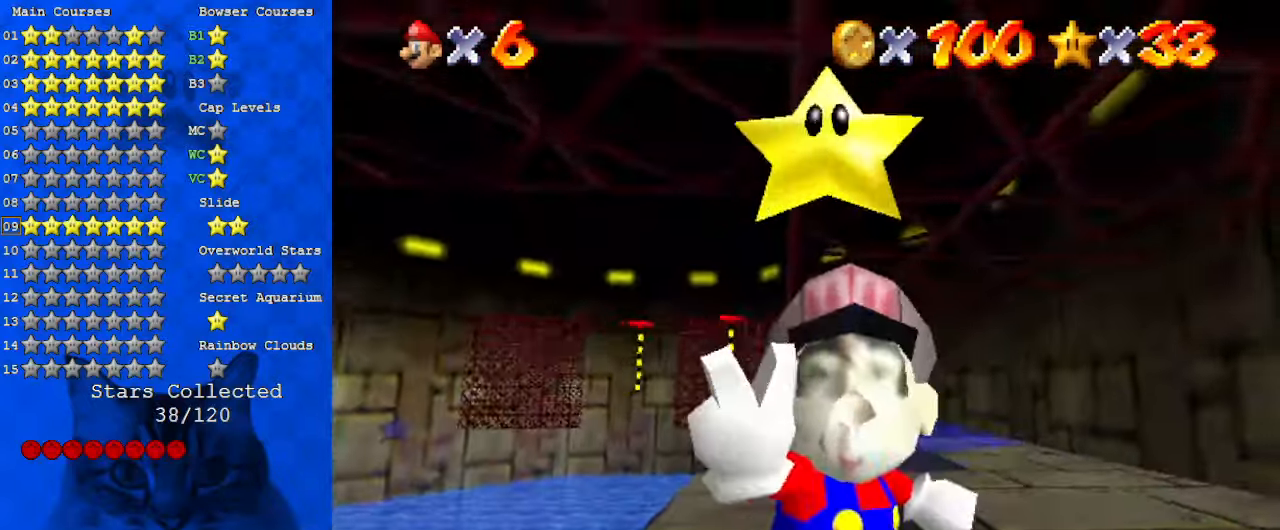
{"keys": [], "events": []}
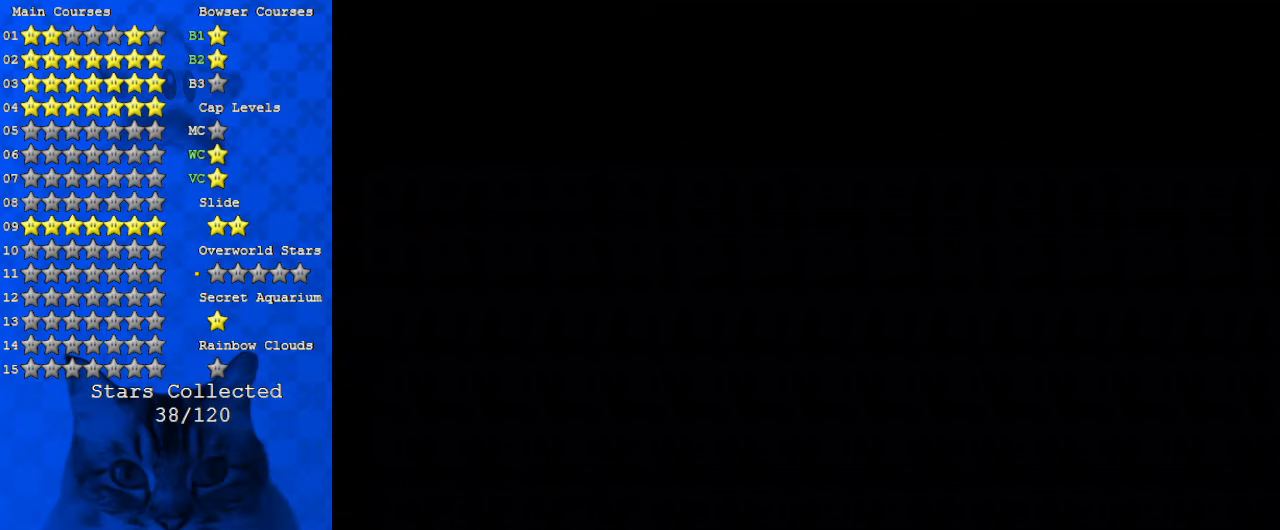
{"keys": [], "events": []}
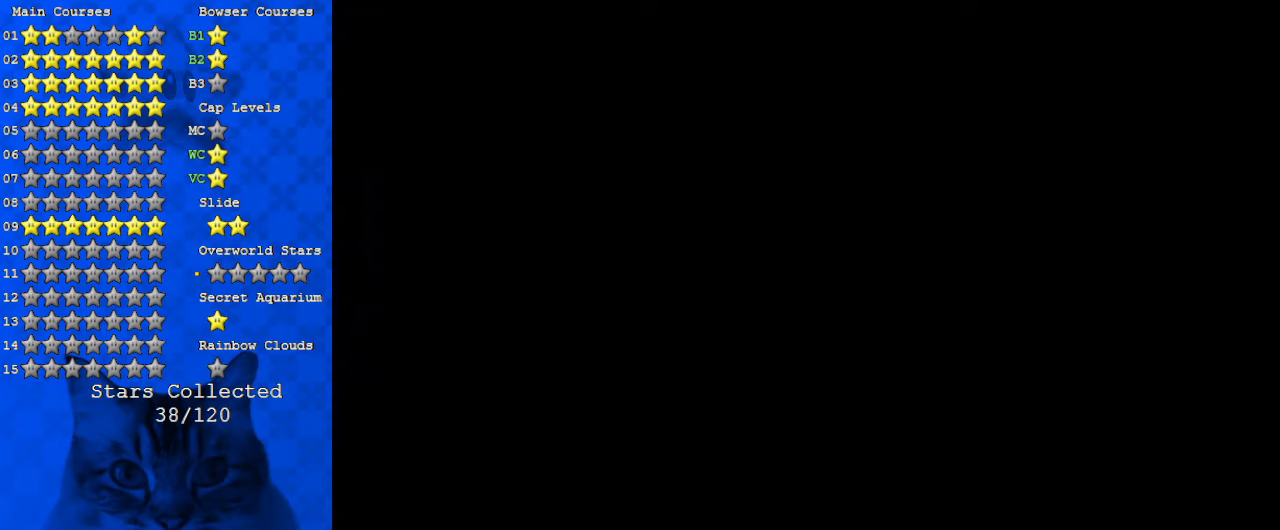
{"keys": [], "events": []}
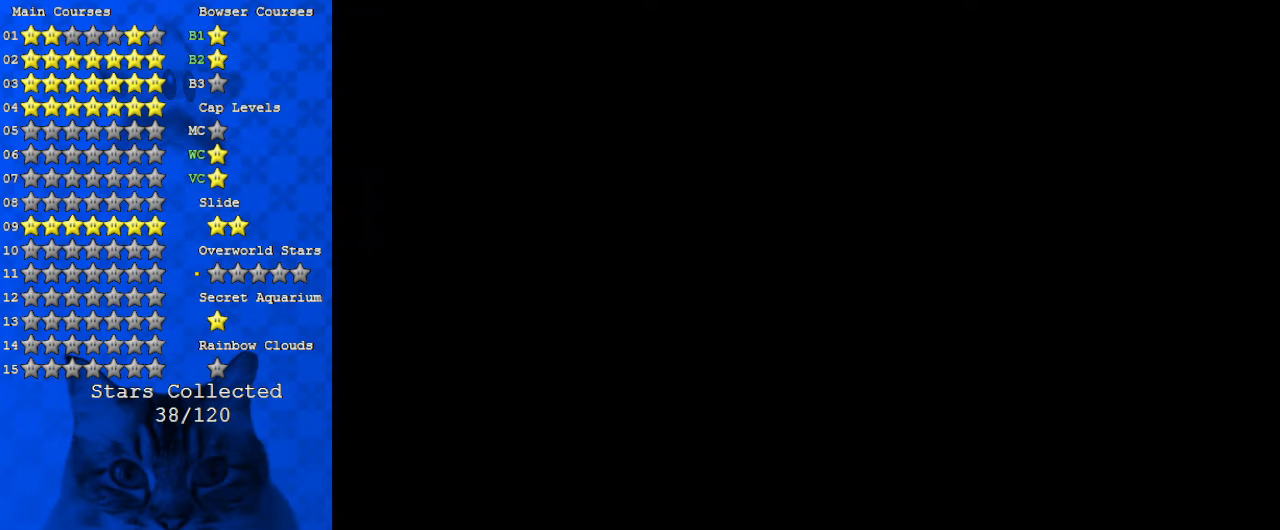
{"keys": [], "events": []}
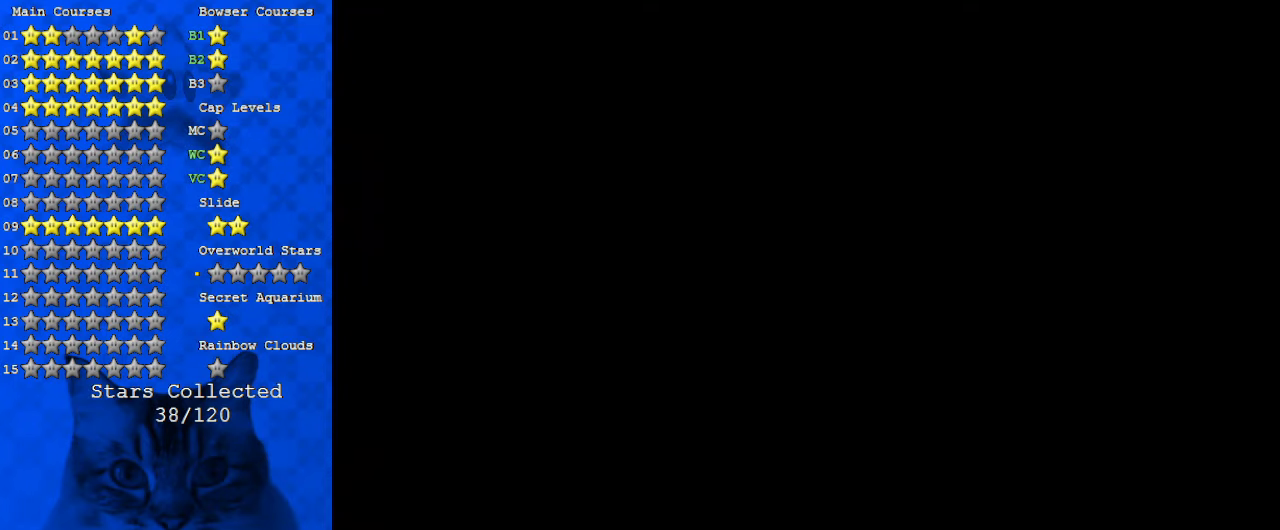
{"keys": [], "events": []}
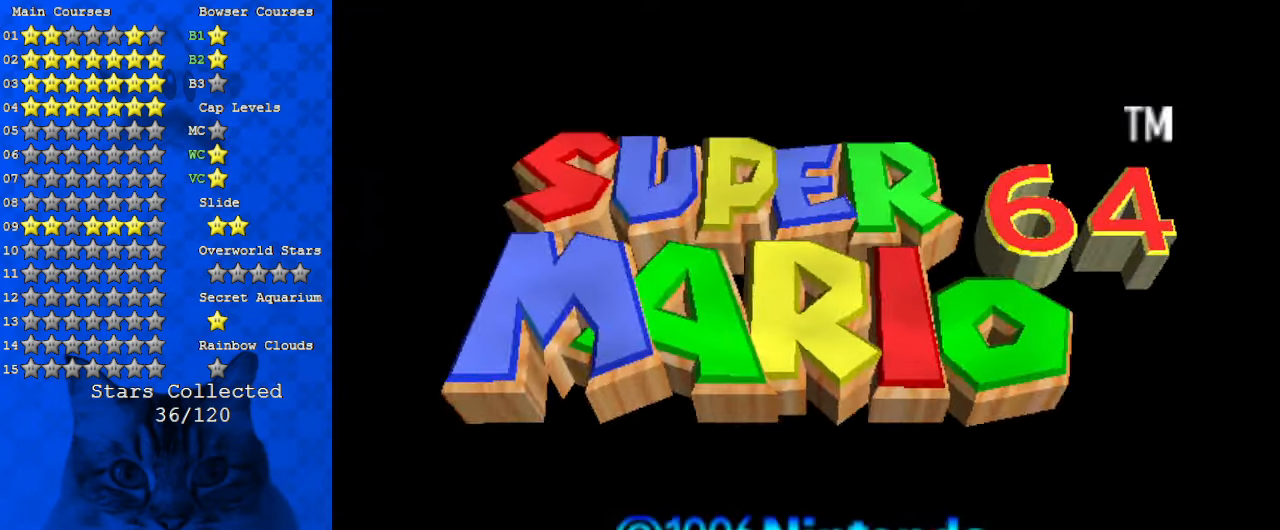
{"keys": [], "events": []}
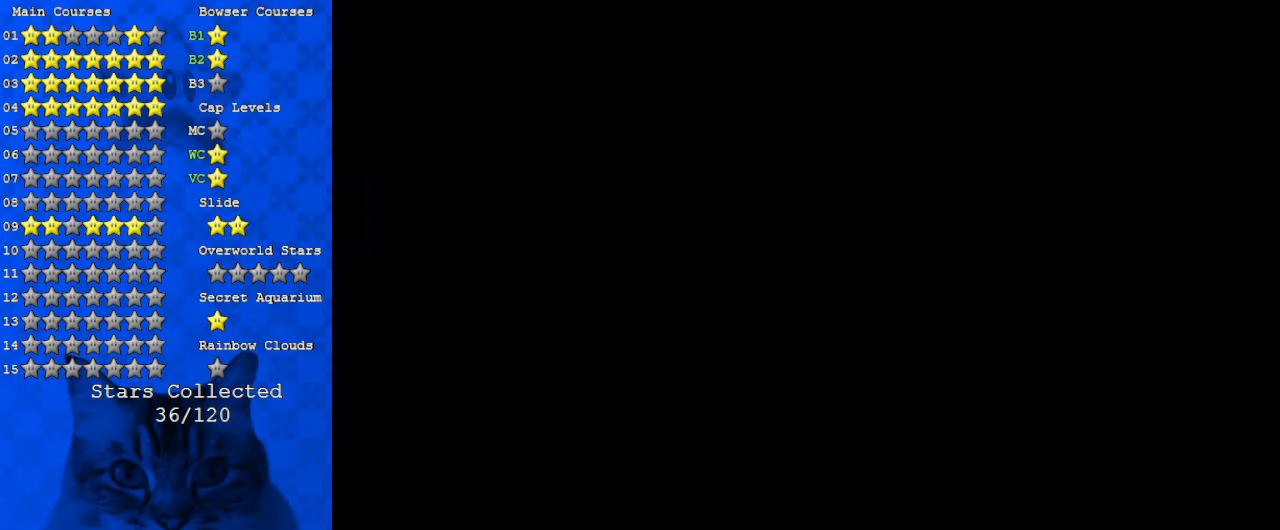
{"keys": [], "events": [[233, "return", "down"], [367, "return", "up"]]}
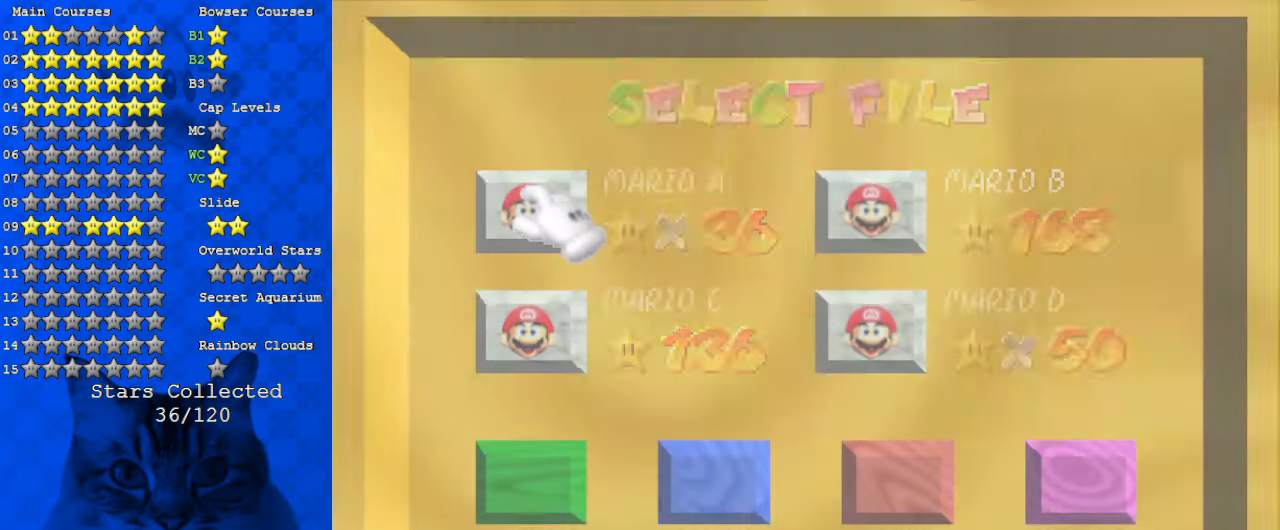
{"keys": [], "events": [[100, "return", "down"], [233, "return", "up"]]}